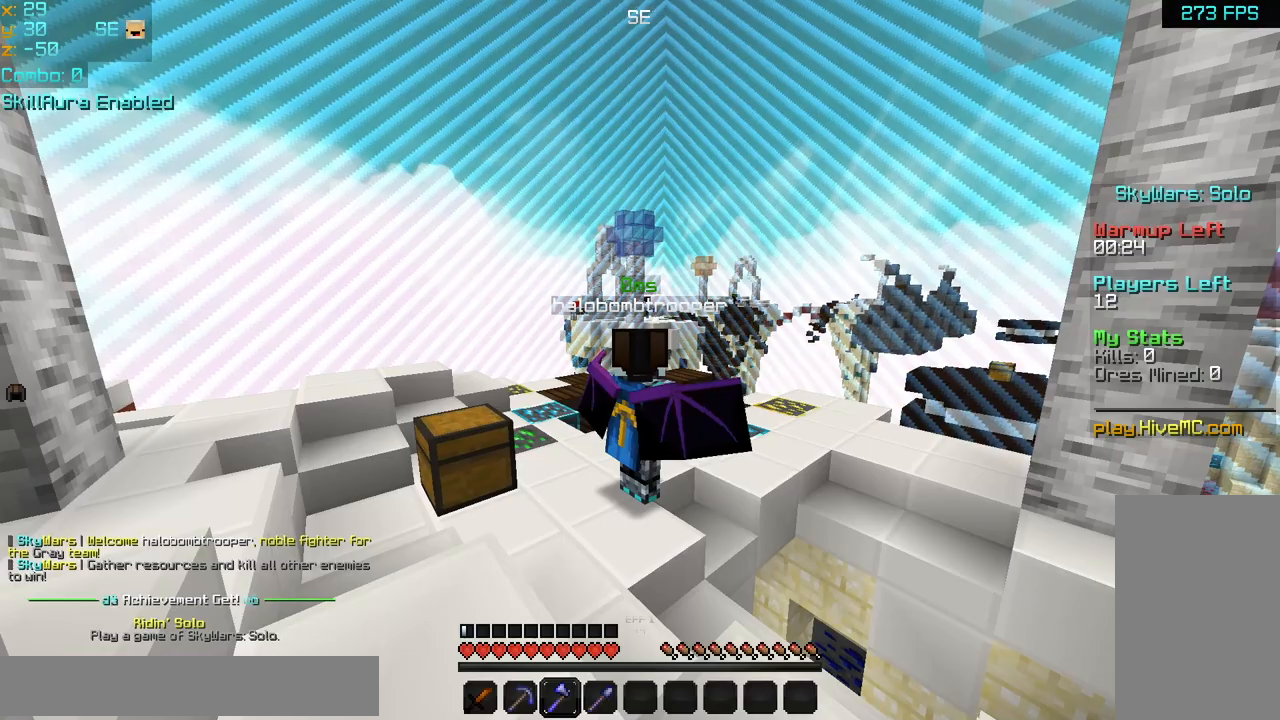
Gameplay with keyboard and mouse; each line is a JSON object with the keys and mouse buttons held at the frame after it. "events" lists presses ("down") and releases ("up") of "down", "left", "right", "space", "up", "mouse_left" and "mouse_right" between this image and that frame as [ms after this image, input, new state], when the widget could be followed in between. "mouse_left", "mouse_right" = the "left", "right" buttons of the "mouse" list. No other keys are recorded. Fast repeated clicks can show as one long hold. Mouse movement is not recorded.
{"keys": [], "mouse": [], "events": []}
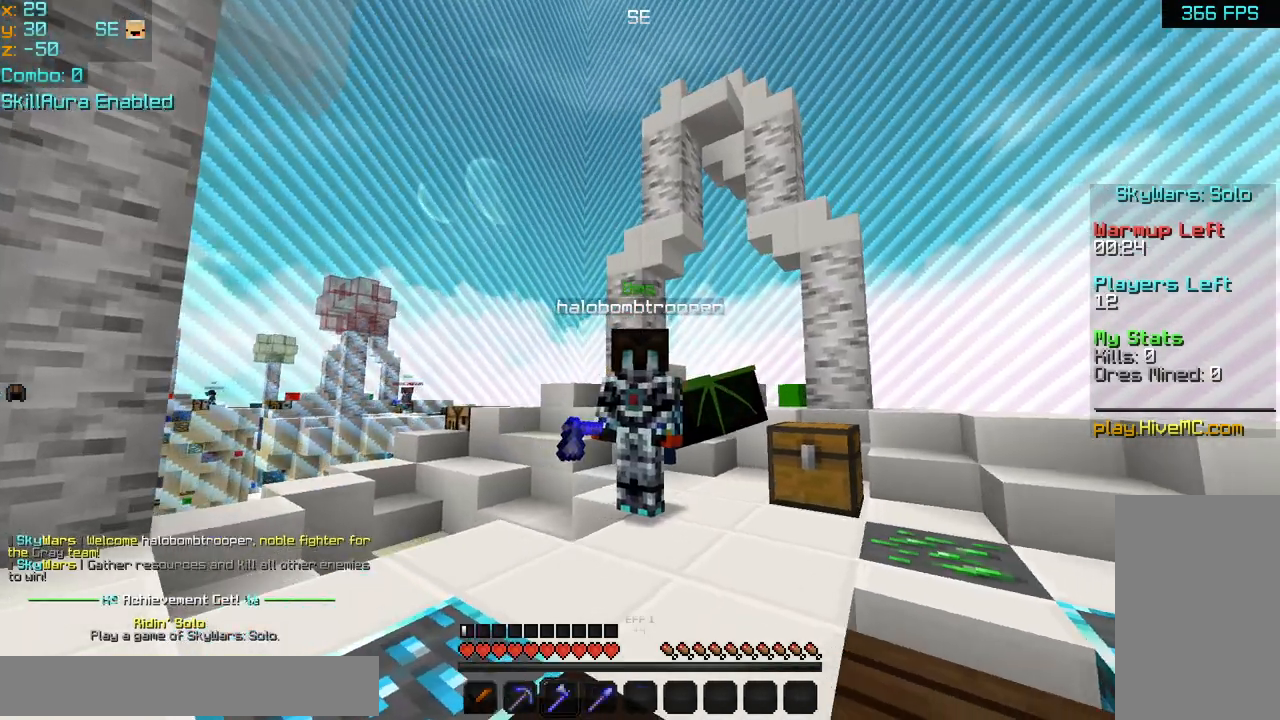
{"keys": [], "mouse": [], "events": []}
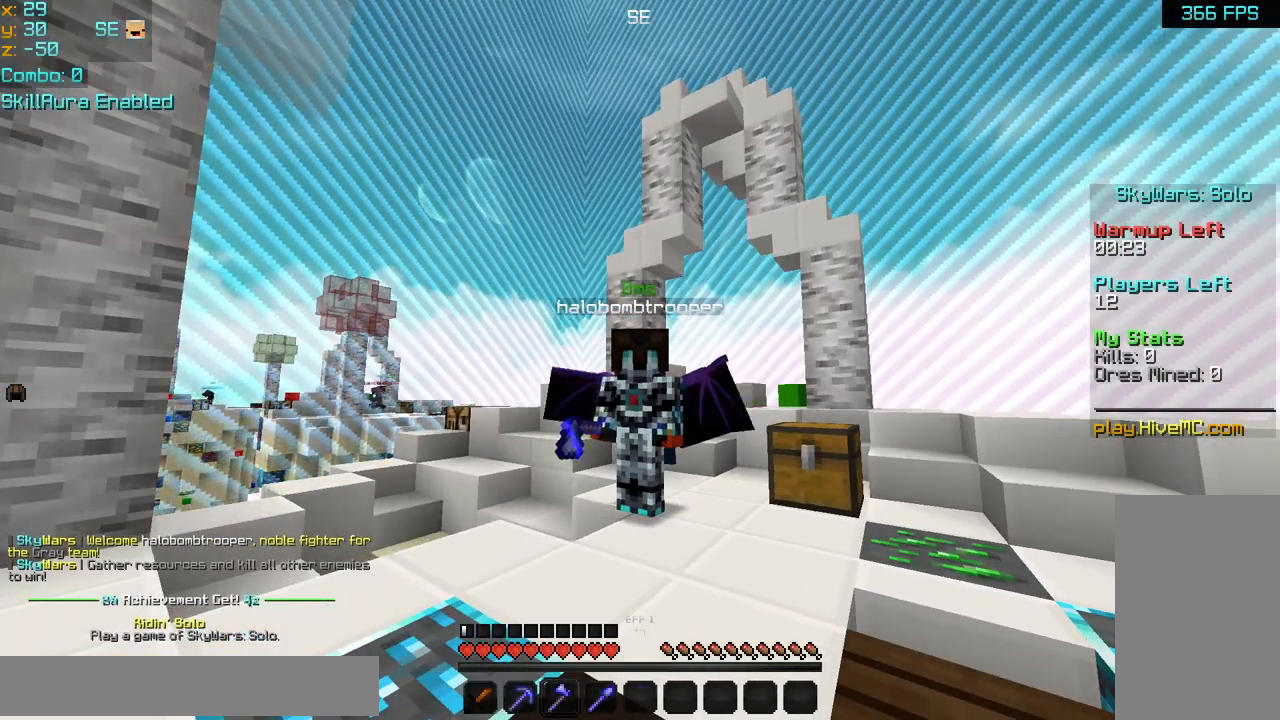
{"keys": [], "mouse": [], "events": []}
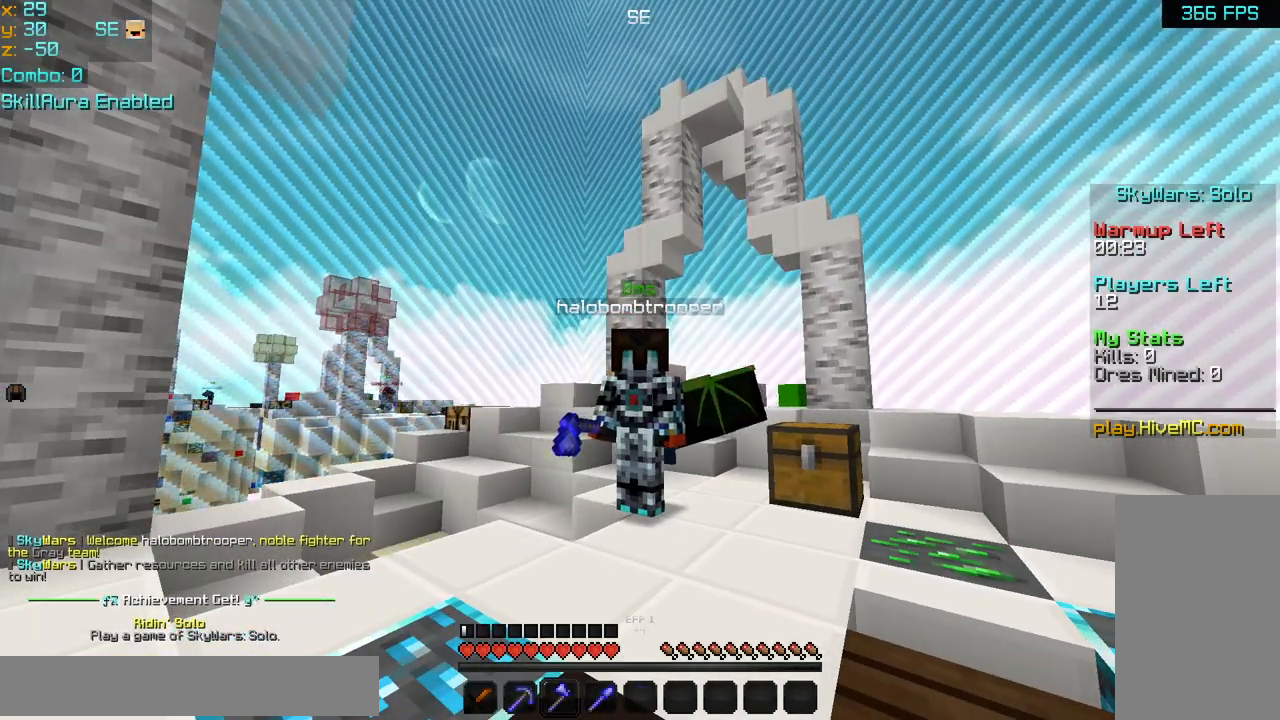
{"keys": [], "mouse": [], "events": []}
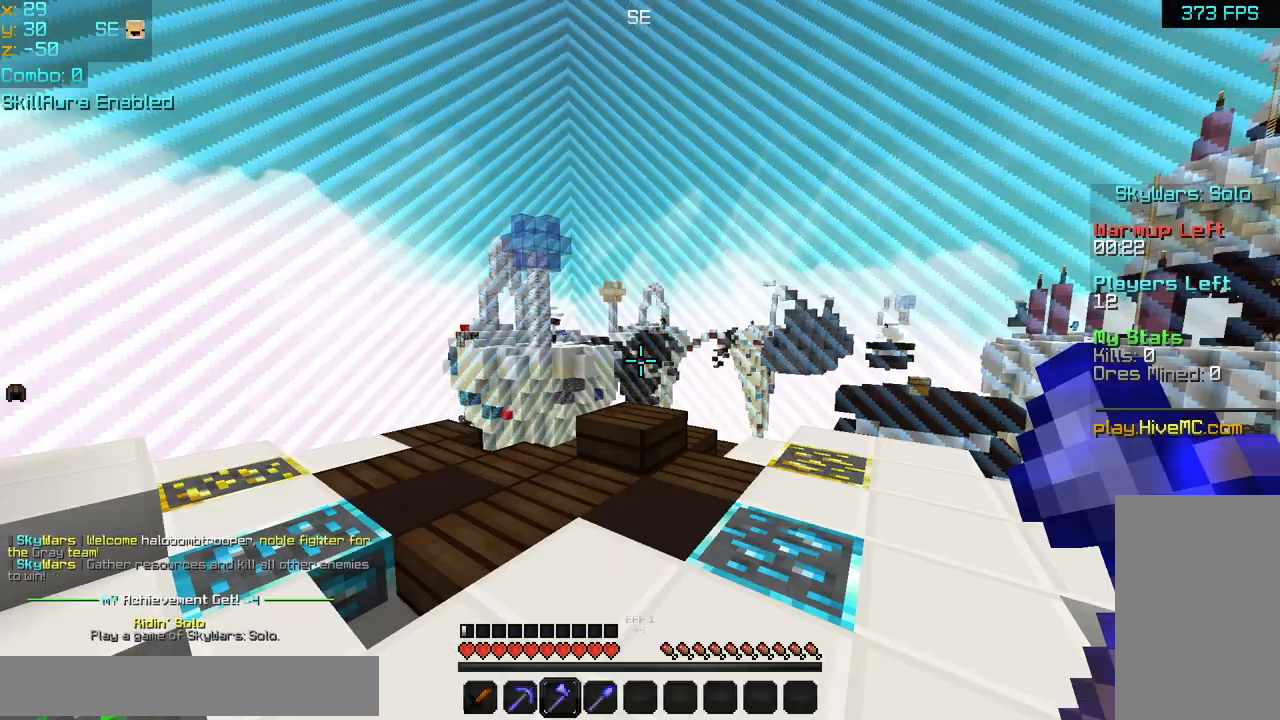
{"keys": [], "mouse": [], "events": []}
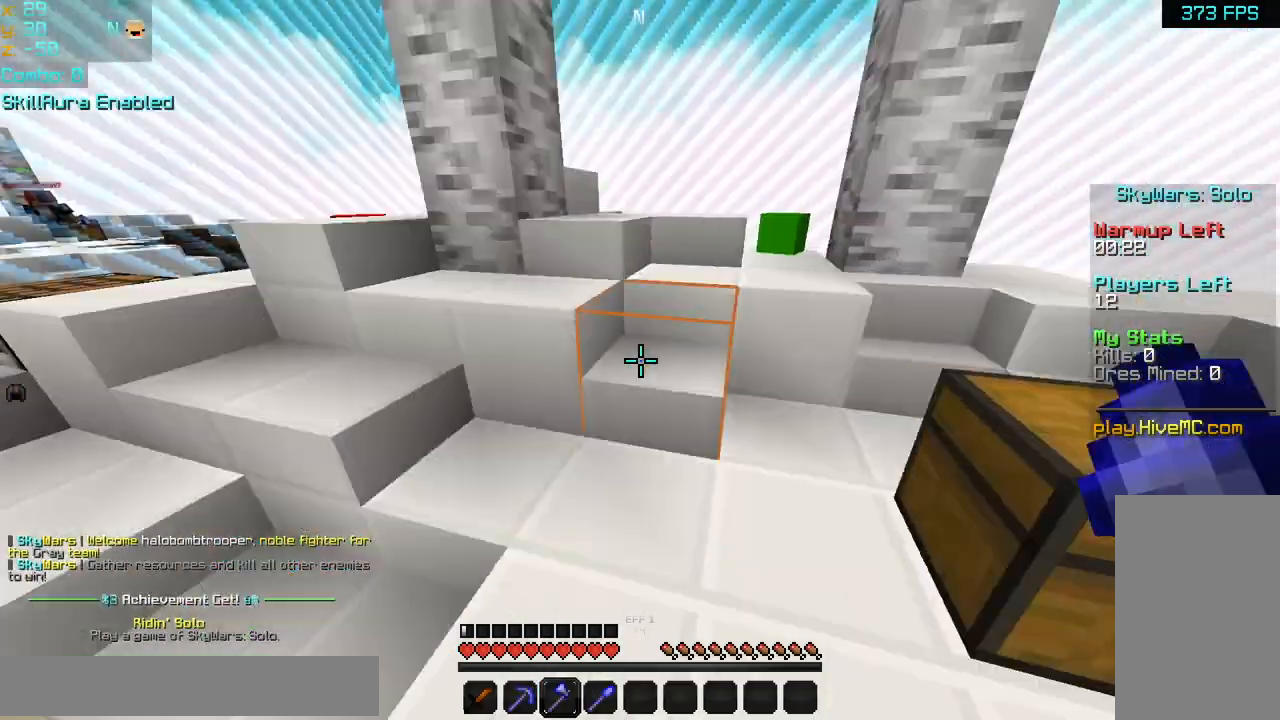
{"keys": [], "mouse": ["left"], "events": [[40, "mouse_left", "down"]]}